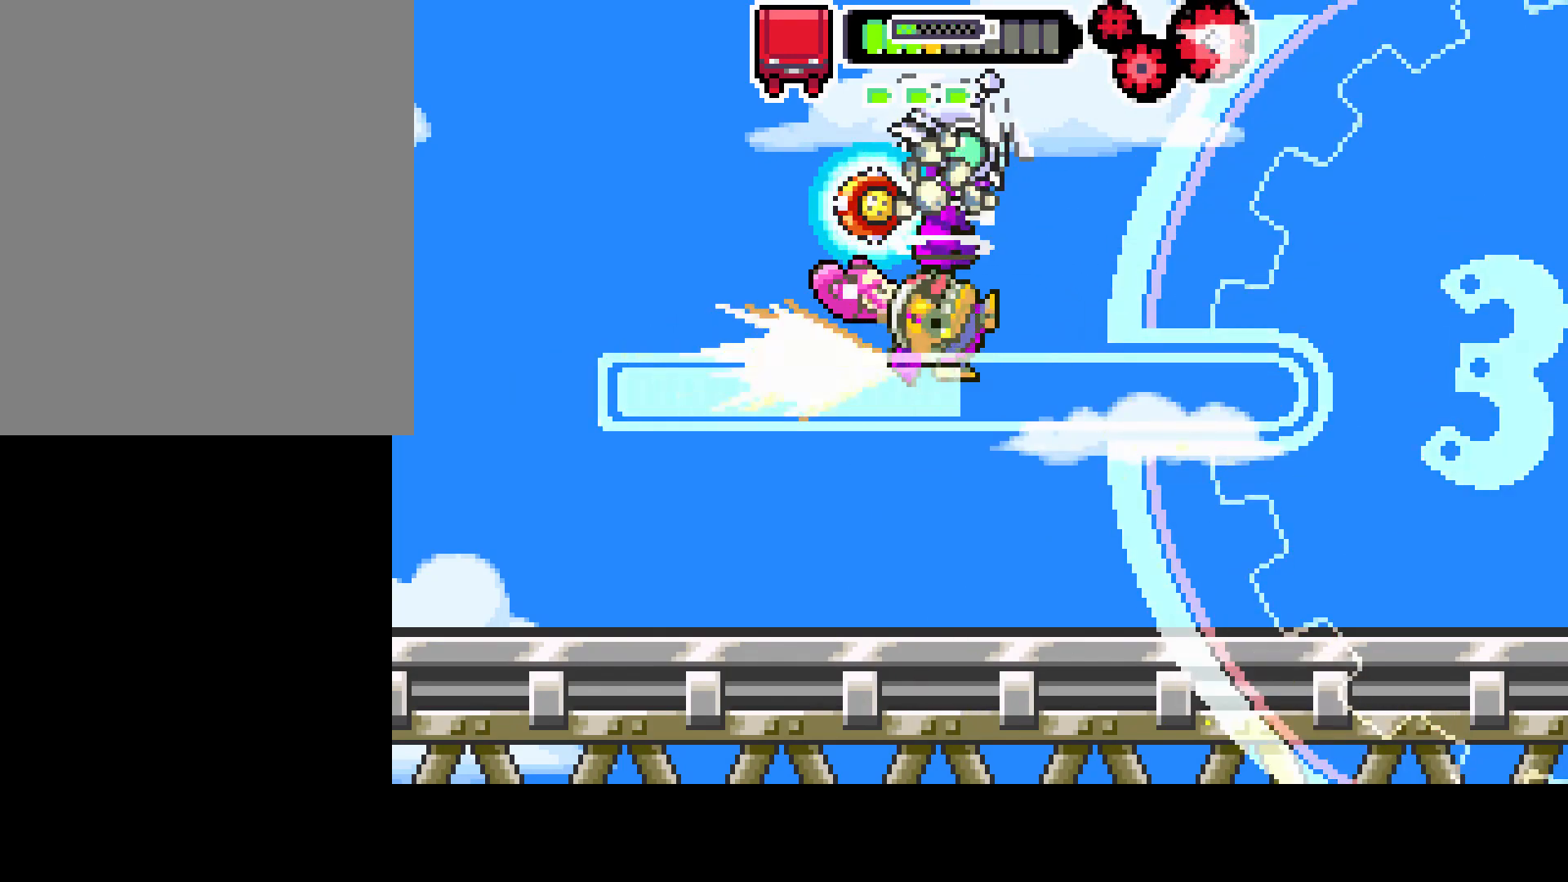
Gameplay with a controller (PlayStation layout); each line is a JSON object with the inputs held at the frame after it. "events" lists button and stick changes between this image and that frame as [ms after this image, input, new state], when the widget could be followed in between. Not read: L3 R3.
{"buttons": ["R1"], "left_stick": "center", "right_stick": "center", "events": []}
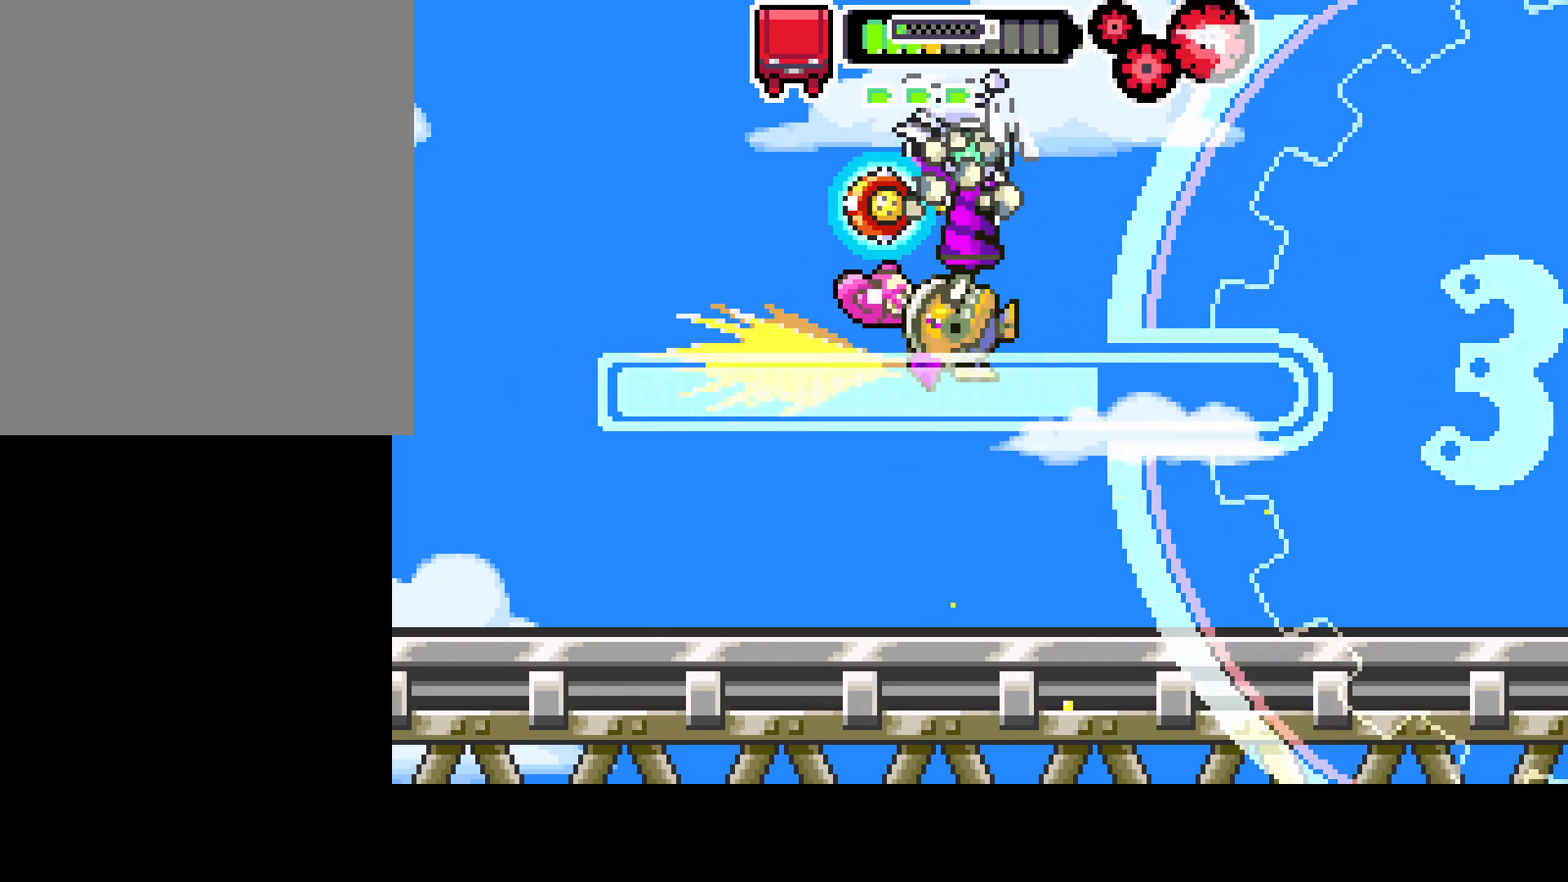
{"buttons": [], "left_stick": "center", "right_stick": "center", "events": [[283, "R1", "up"]]}
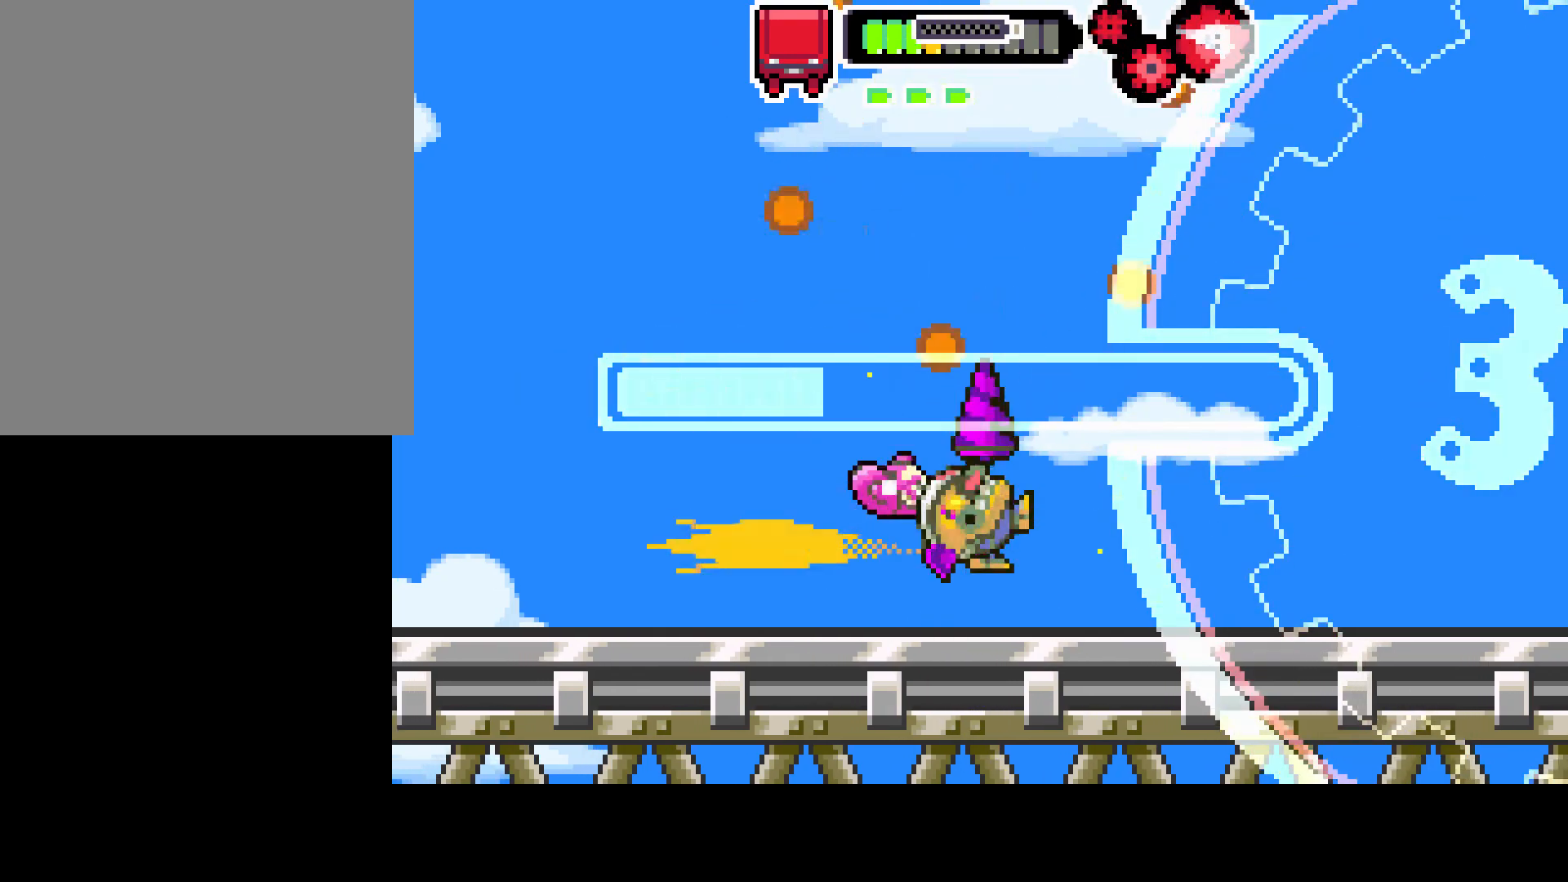
{"buttons": ["DPAD_RIGHT"], "left_stick": "center", "right_stick": "center", "events": [[267, "DPAD_RIGHT", "down"]]}
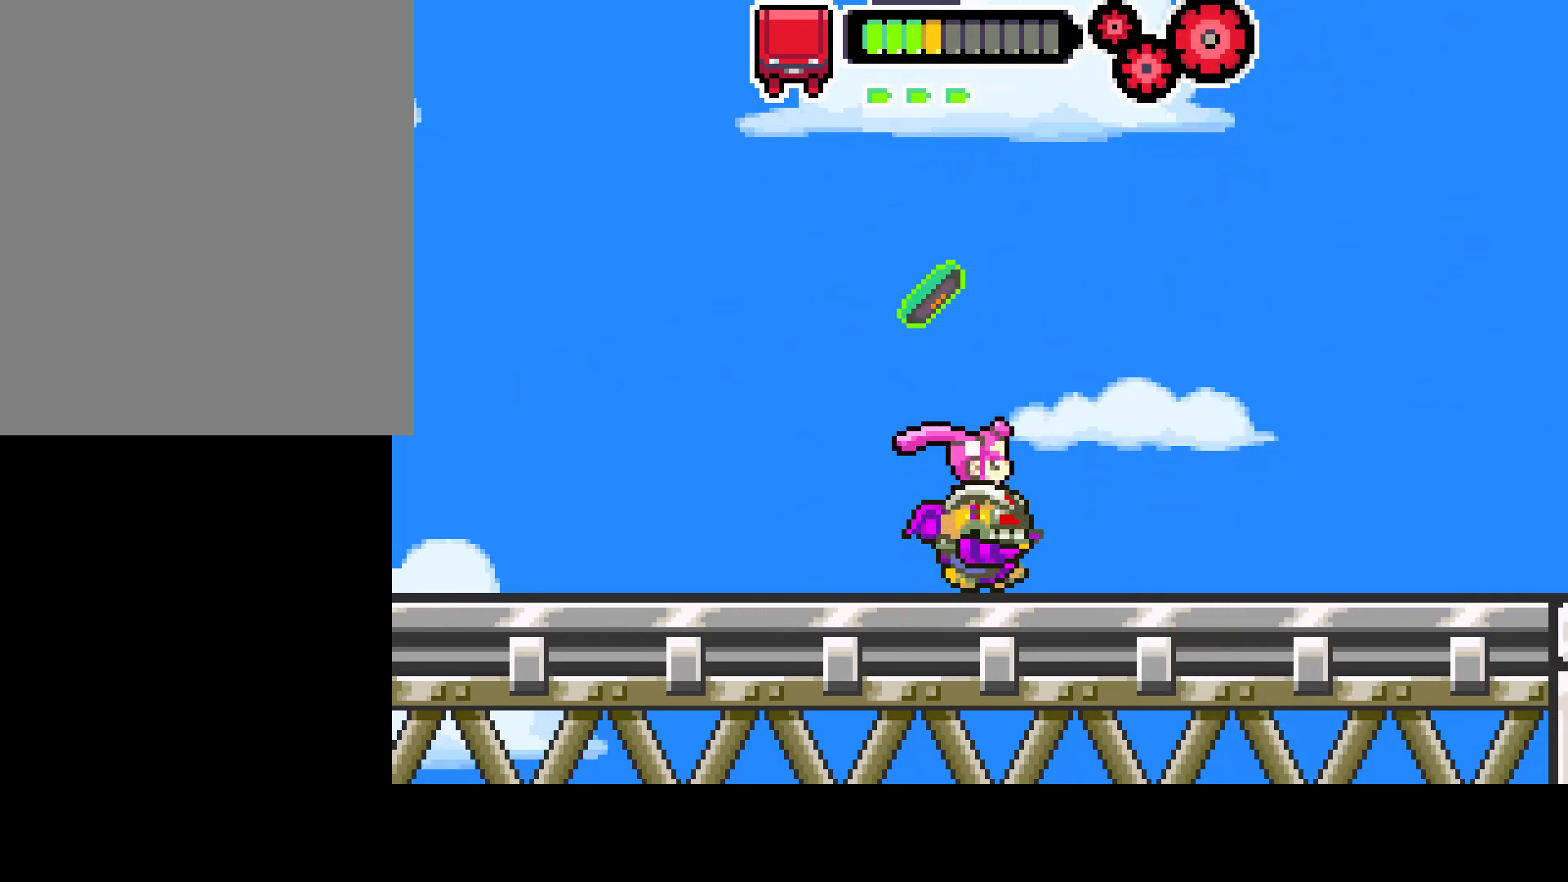
{"buttons": ["DPAD_LEFT"], "left_stick": "center", "right_stick": "center", "events": [[133, "DPAD_RIGHT", "up"], [200, "DPAD_LEFT", "down"]]}
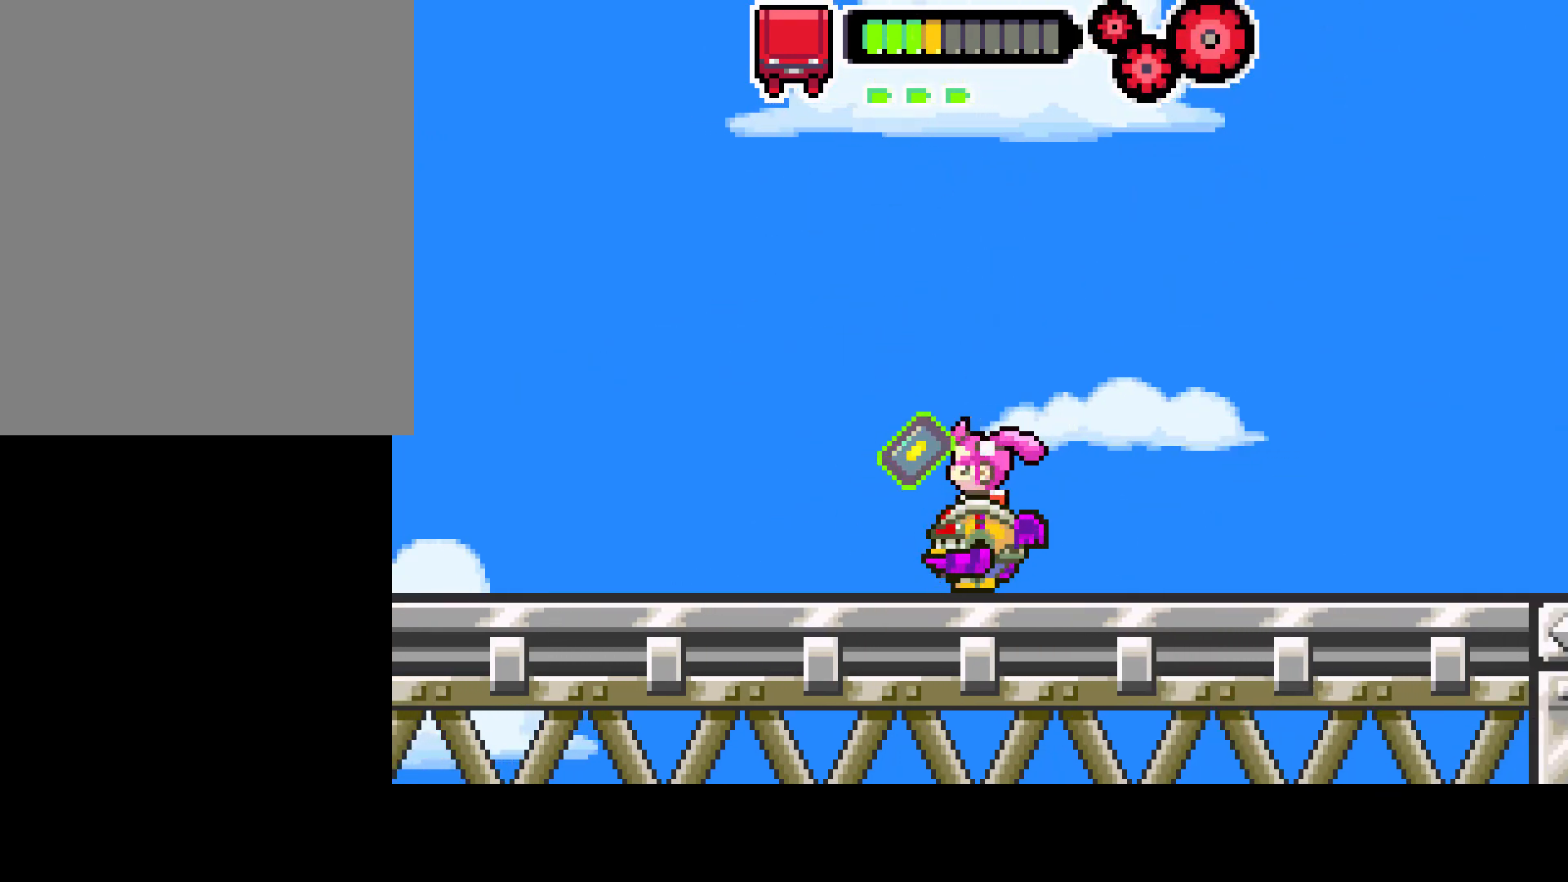
{"buttons": ["CIRCLE", "DPAD_RIGHT"], "left_stick": "center", "right_stick": "center", "events": [[117, "DPAD_LEFT", "up"], [183, "CIRCLE", "down"], [183, "DPAD_RIGHT", "down"]]}
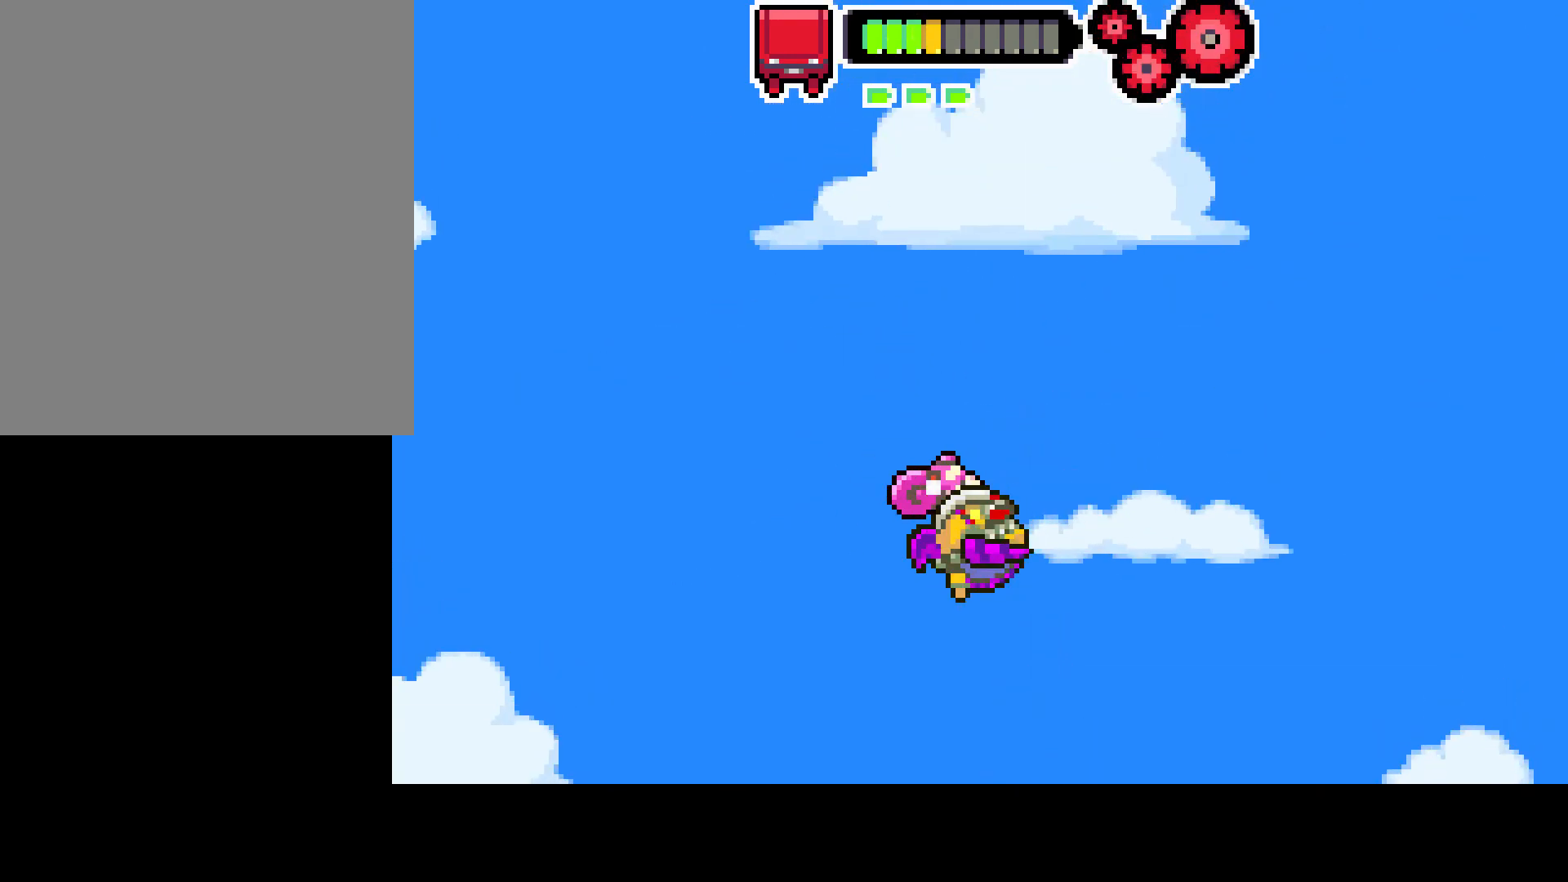
{"buttons": ["DPAD_RIGHT"], "left_stick": "center", "right_stick": "center", "events": [[117, "CIRCLE", "up"]]}
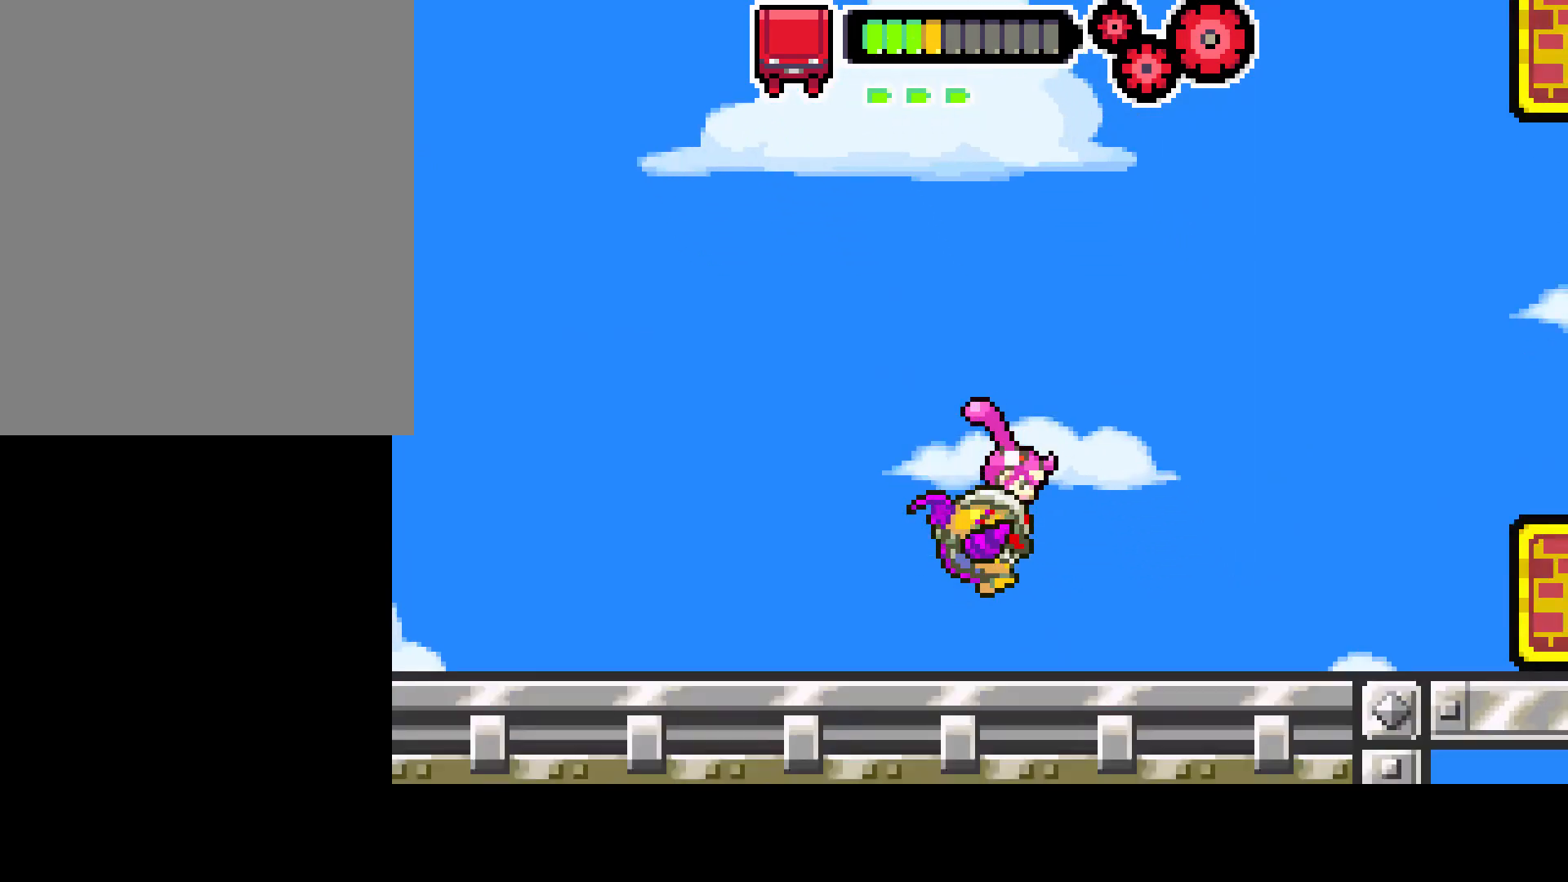
{"buttons": ["DPAD_RIGHT"], "left_stick": "center", "right_stick": "center", "events": []}
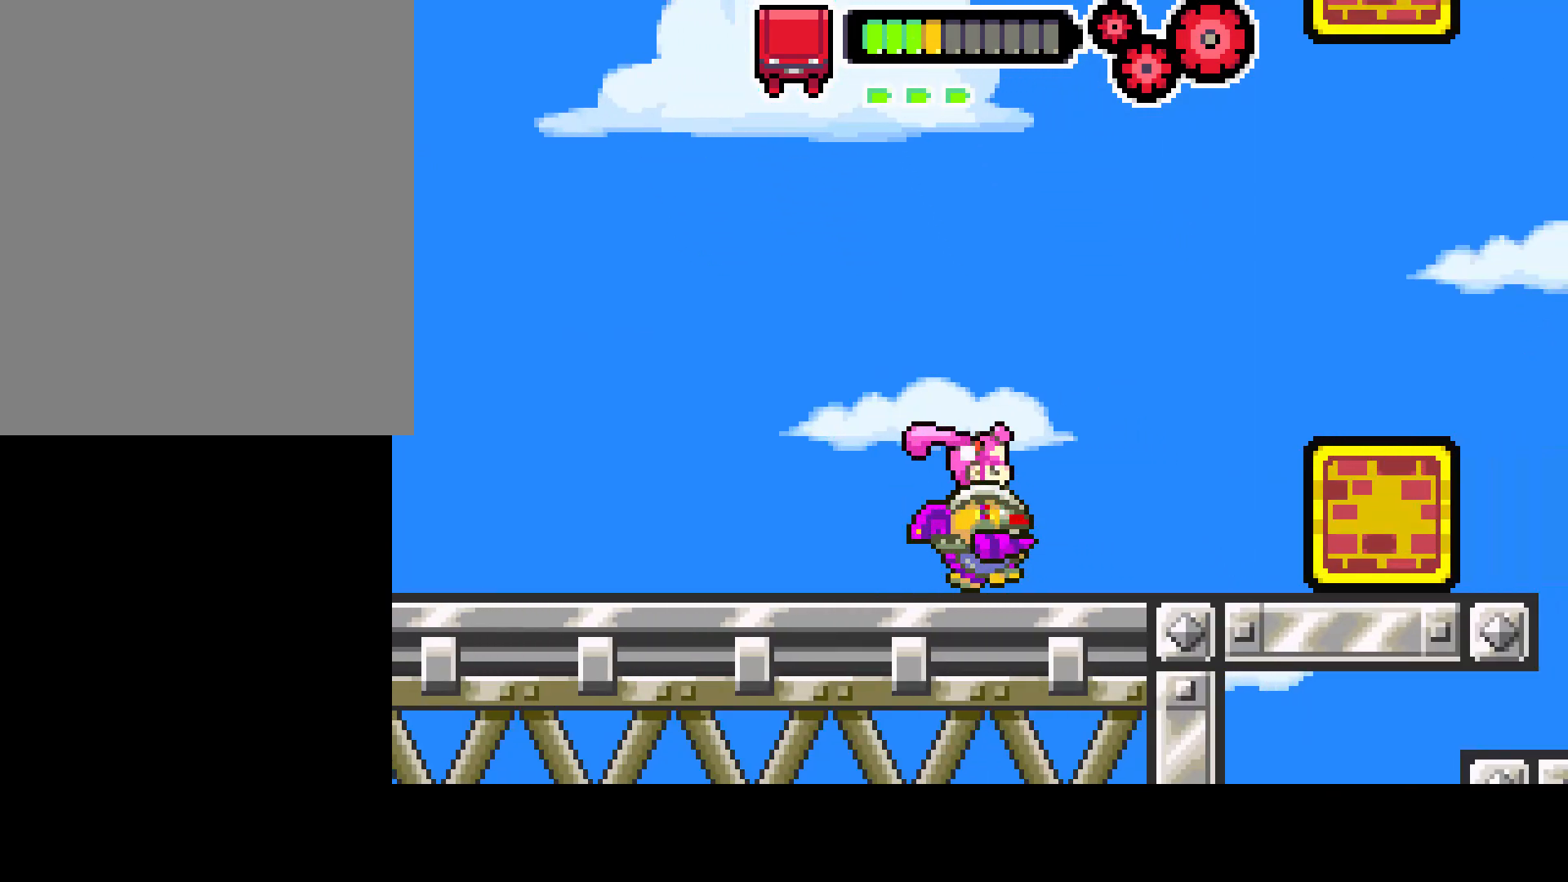
{"buttons": ["CIRCLE", "DPAD_RIGHT"], "left_stick": "center", "right_stick": "center", "events": [[133, "CIRCLE", "down"]]}
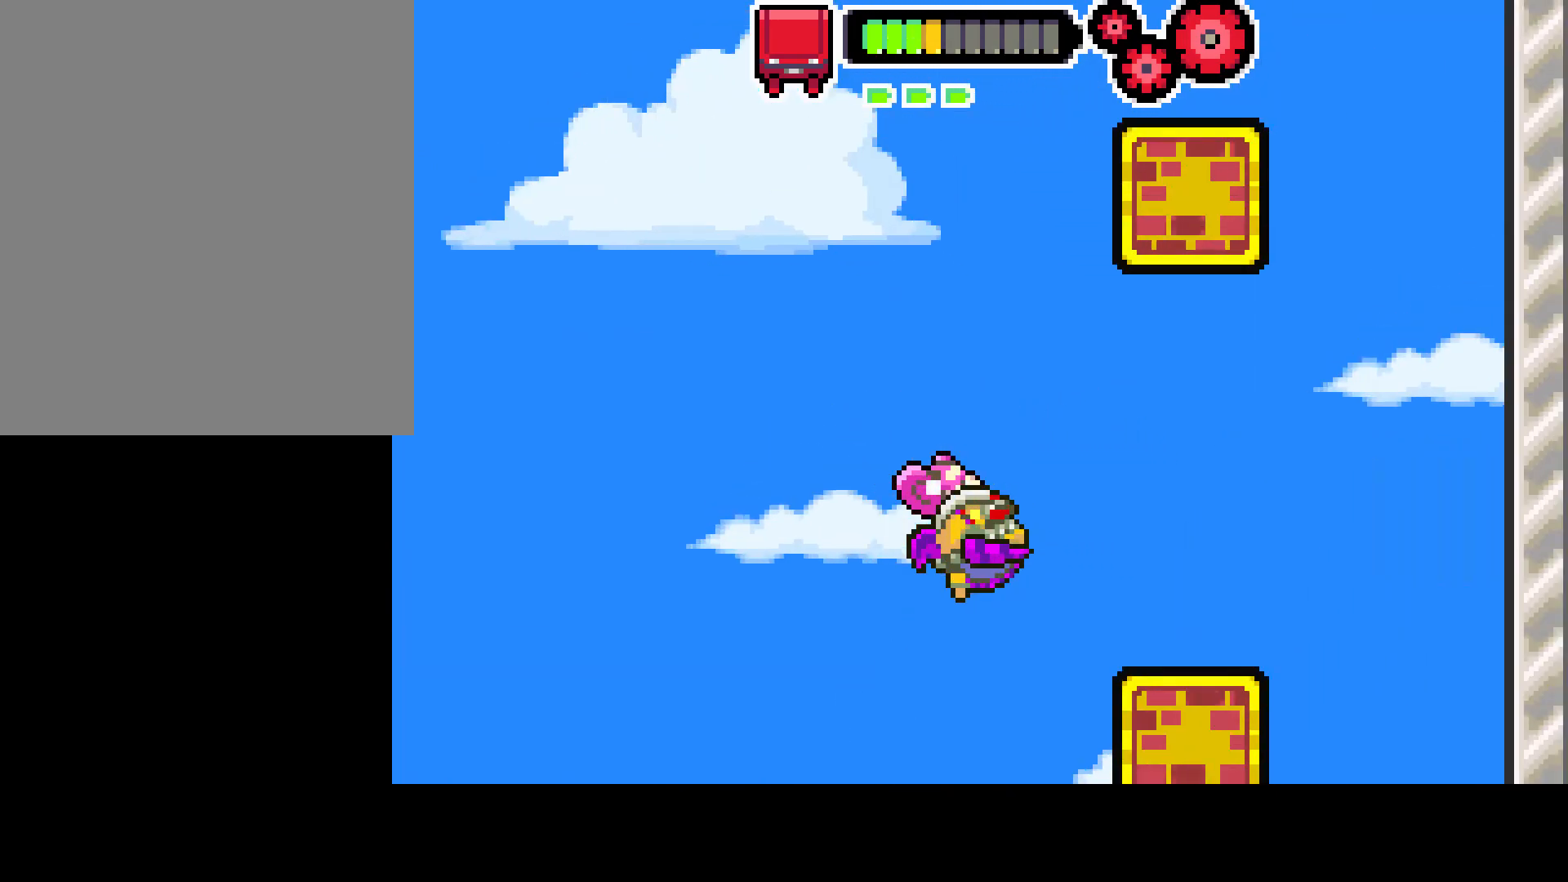
{"buttons": ["DPAD_LEFT"], "left_stick": "center", "right_stick": "center", "events": [[117, "CIRCLE", "up"], [267, "DPAD_RIGHT", "up"], [433, "DPAD_LEFT", "down"]]}
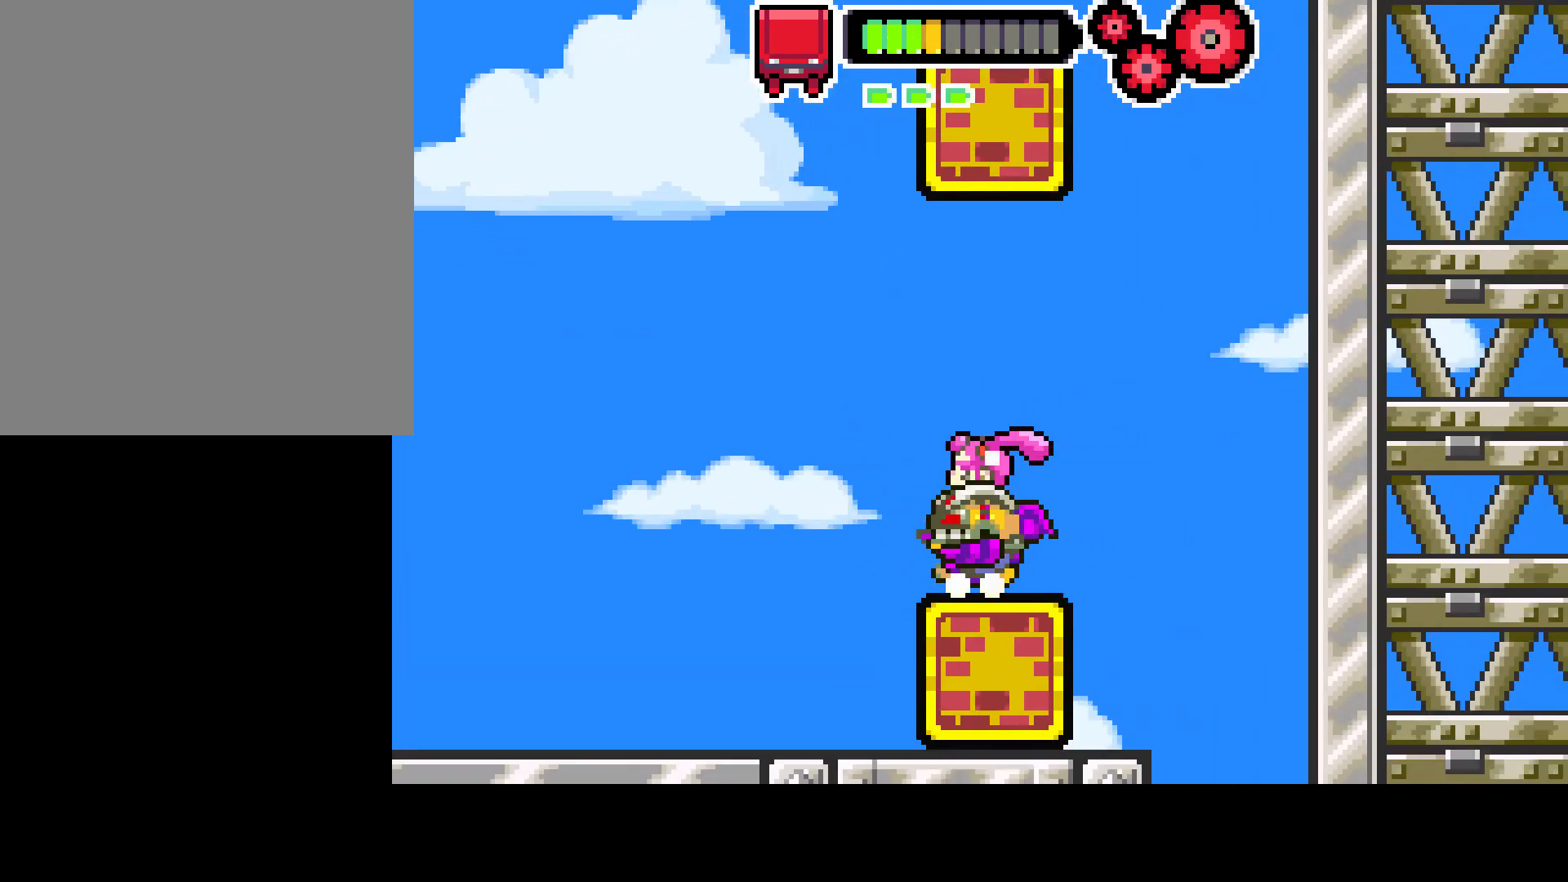
{"buttons": ["R1", "DPAD_UP", "DPAD_RIGHT"], "left_stick": "center", "right_stick": "center", "events": [[17, "CIRCLE", "down"], [17, "DPAD_LEFT", "up"], [167, "DPAD_UP", "down"], [217, "CIRCLE", "up"], [300, "R1", "down"], [417, "DPAD_RIGHT", "down"]]}